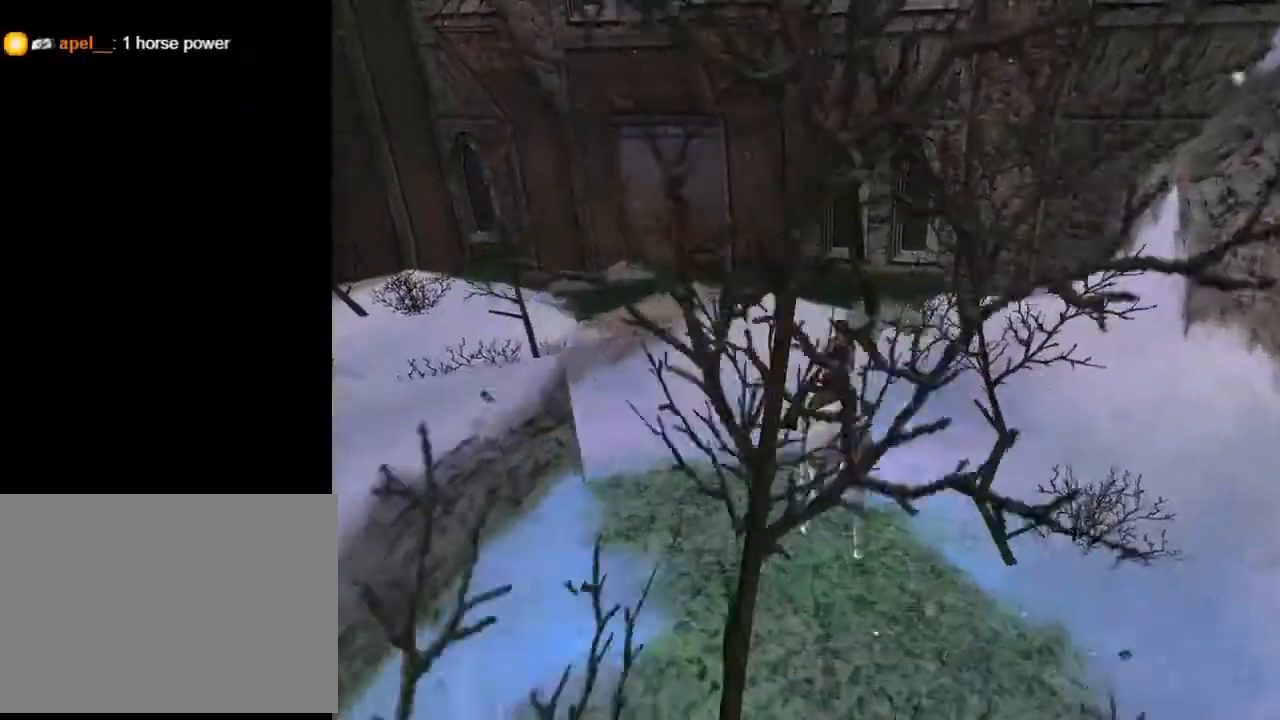
Gameplay with a controller (PlayStation layout); each line is a JSON object with the inputs held at the frame after it. "events" lists button and stick changes between this image and that frame as [ms after this image, input, new state], when the widget could be followed in between. Not read: L1.
{"buttons": ["CROSS", "DPAD_UP", "DPAD_LEFT"], "left_stick": "center", "right_stick": "center", "events": [[433, "CROSS", "down"]]}
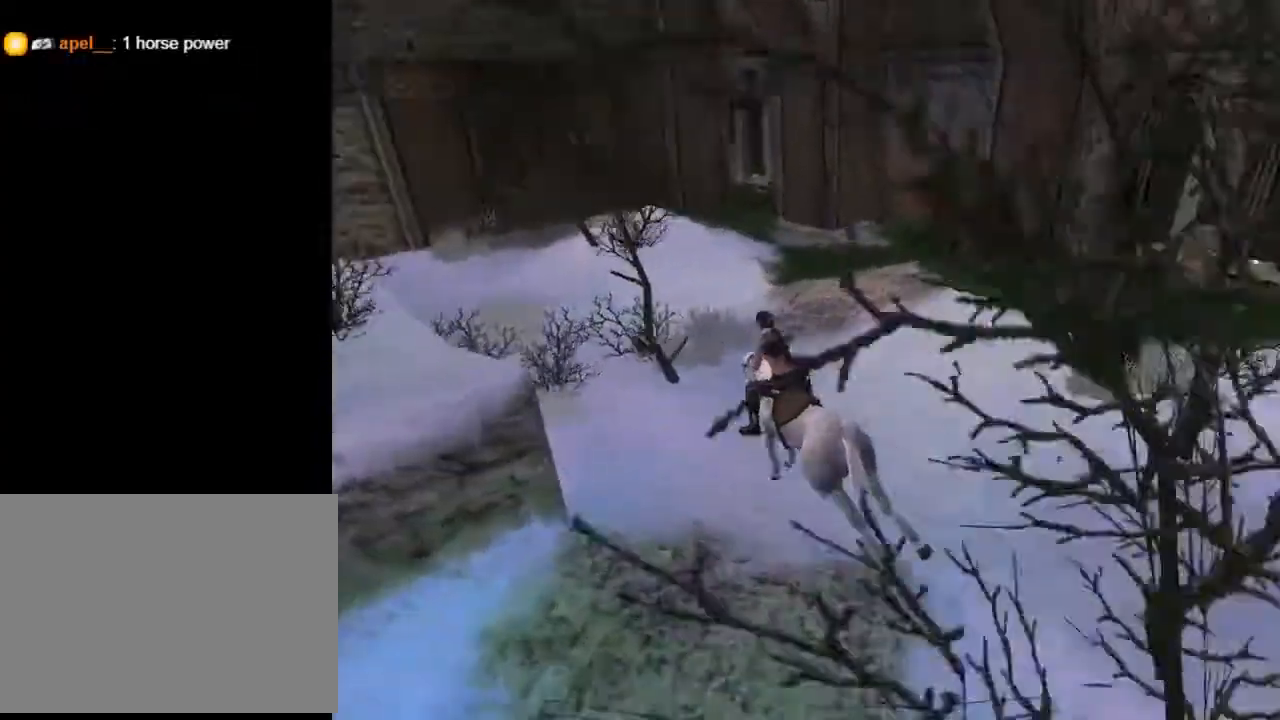
{"buttons": ["DPAD_UP"], "left_stick": "center", "right_stick": "center", "events": [[33, "DPAD_LEFT", "up"], [500, "CROSS", "up"]]}
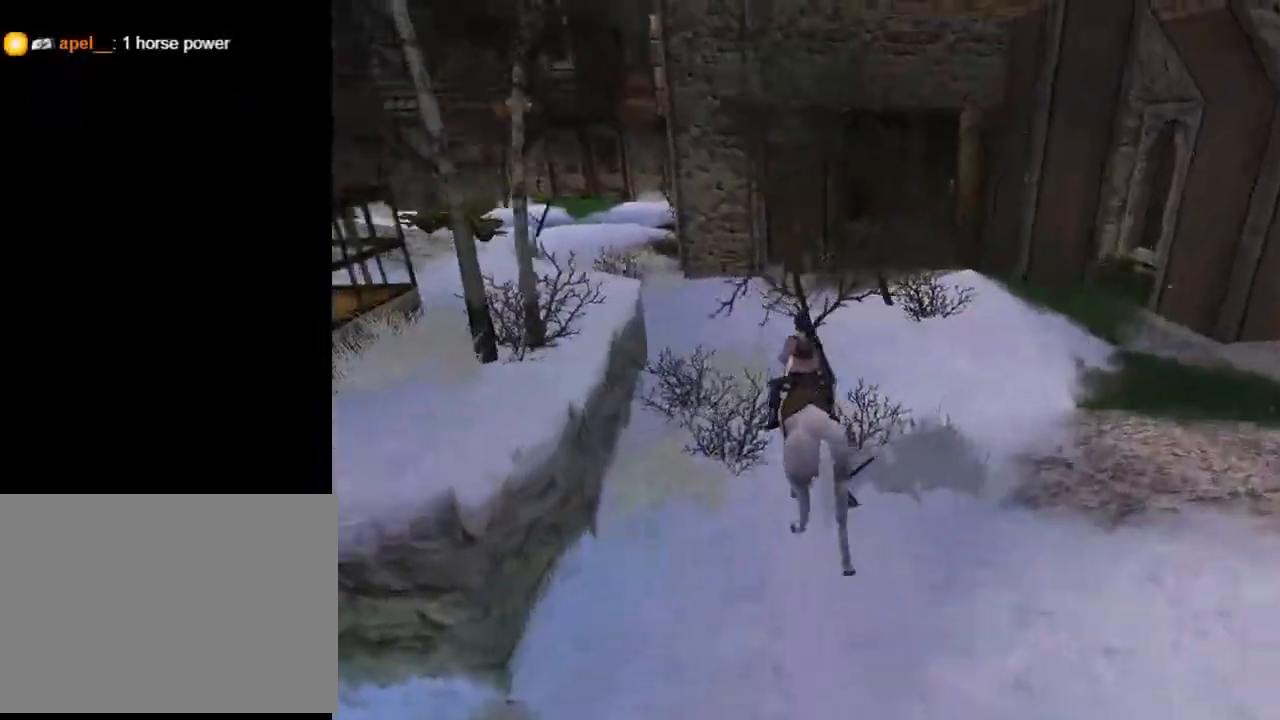
{"buttons": ["DPAD_UP", "DPAD_LEFT"], "left_stick": "center", "right_stick": "center", "events": [[433, "DPAD_LEFT", "down"]]}
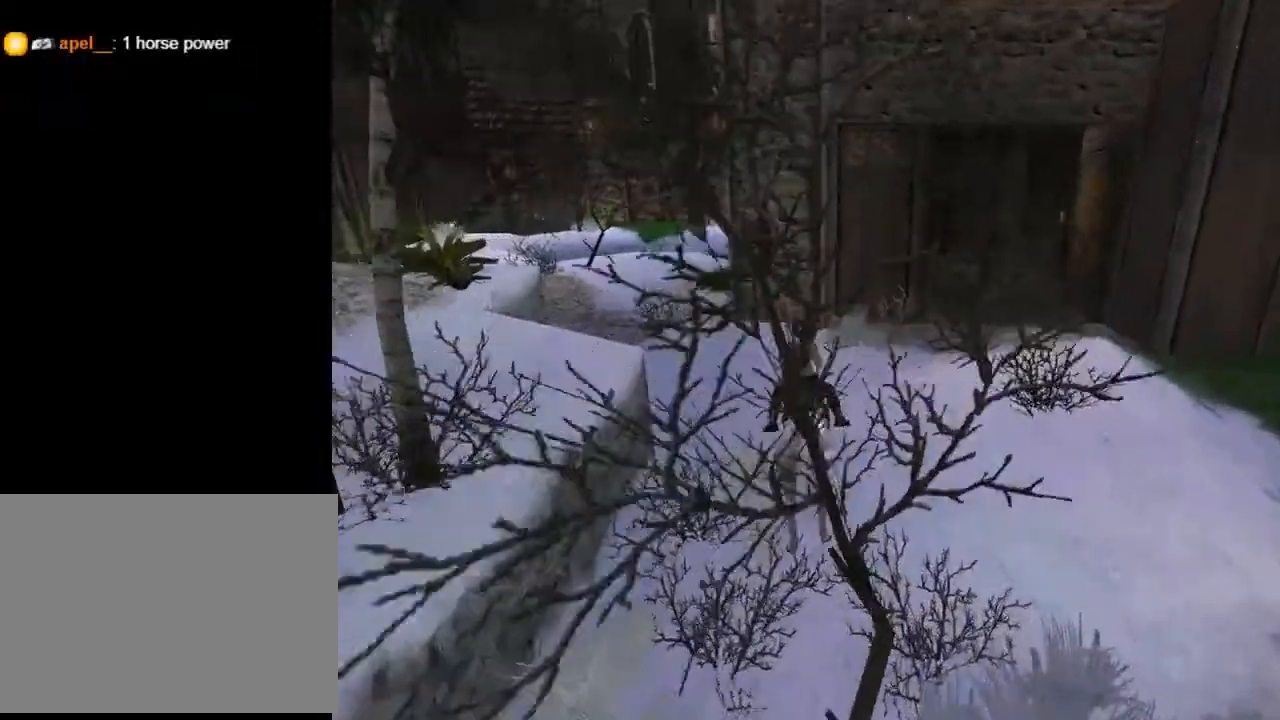
{"buttons": ["DPAD_UP", "DPAD_RIGHT"], "left_stick": "center", "right_stick": "center", "events": [[233, "DPAD_LEFT", "up"], [333, "DPAD_RIGHT", "down"]]}
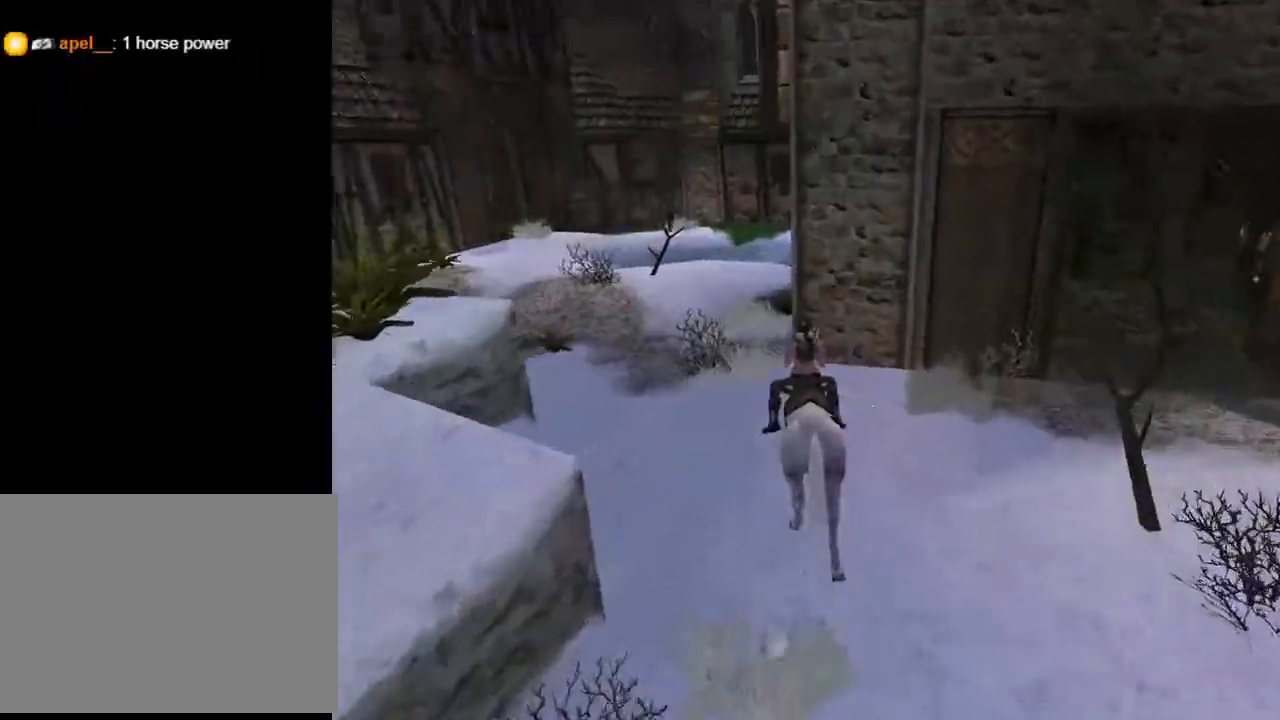
{"buttons": ["DPAD_UP", "DPAD_RIGHT"], "left_stick": "center", "right_stick": "center", "events": []}
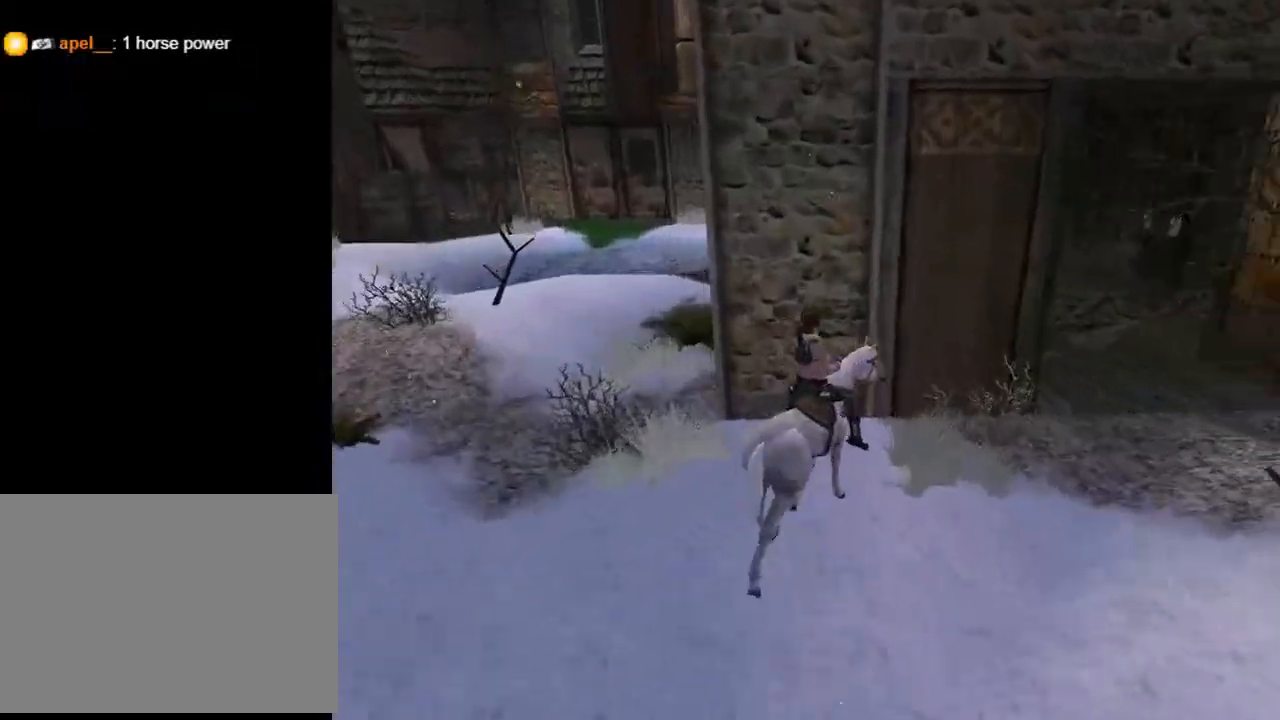
{"buttons": ["CROSS", "DPAD_UP"], "left_stick": "center", "right_stick": "center", "events": [[67, "CROSS", "down"], [367, "DPAD_RIGHT", "up"]]}
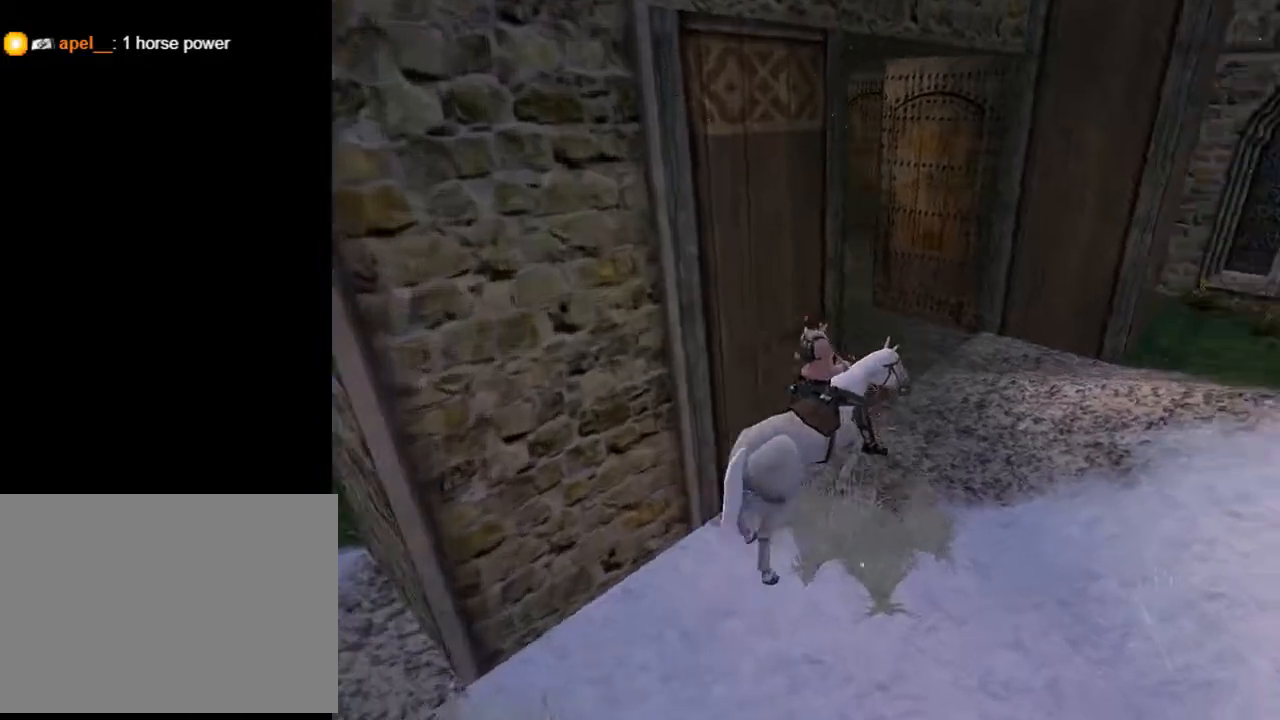
{"buttons": ["DPAD_UP", "DPAD_LEFT"], "left_stick": "center", "right_stick": "center", "events": [[33, "DPAD_LEFT", "down"], [233, "CROSS", "up"]]}
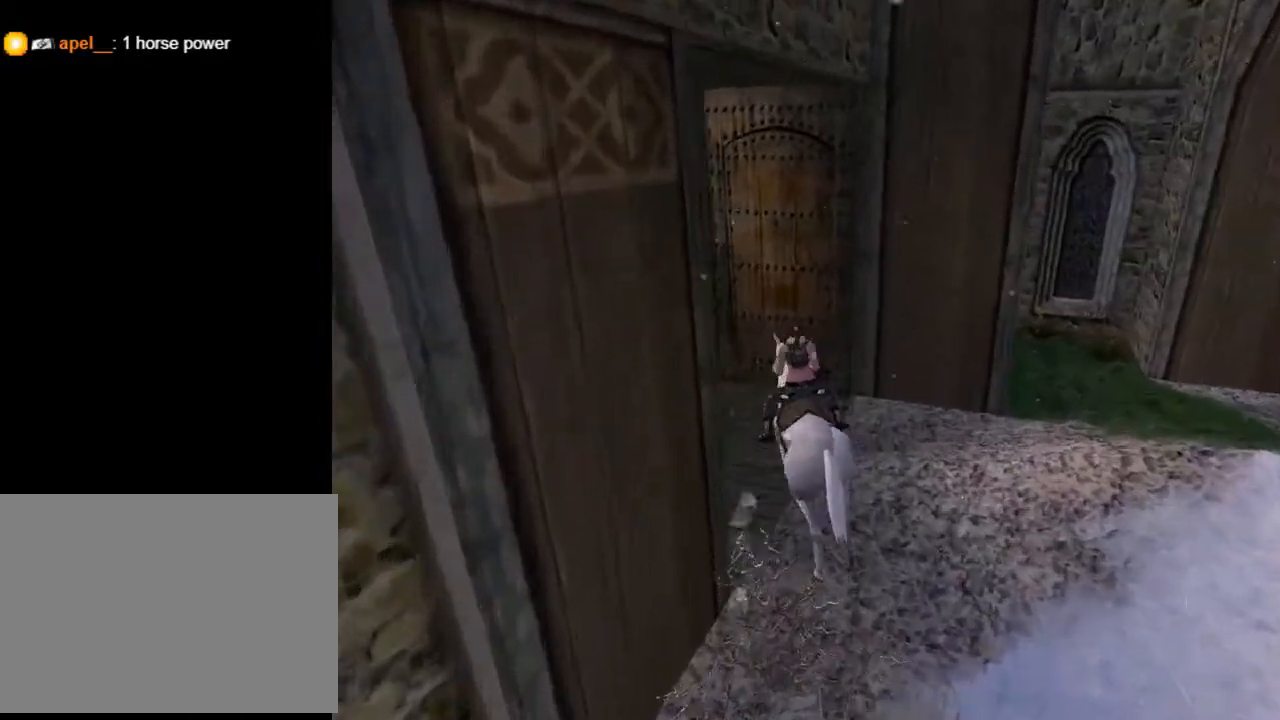
{"buttons": [], "left_stick": "center", "right_stick": "center", "events": [[200, "DPAD_UP", "up"], [267, "DPAD_LEFT", "up"]]}
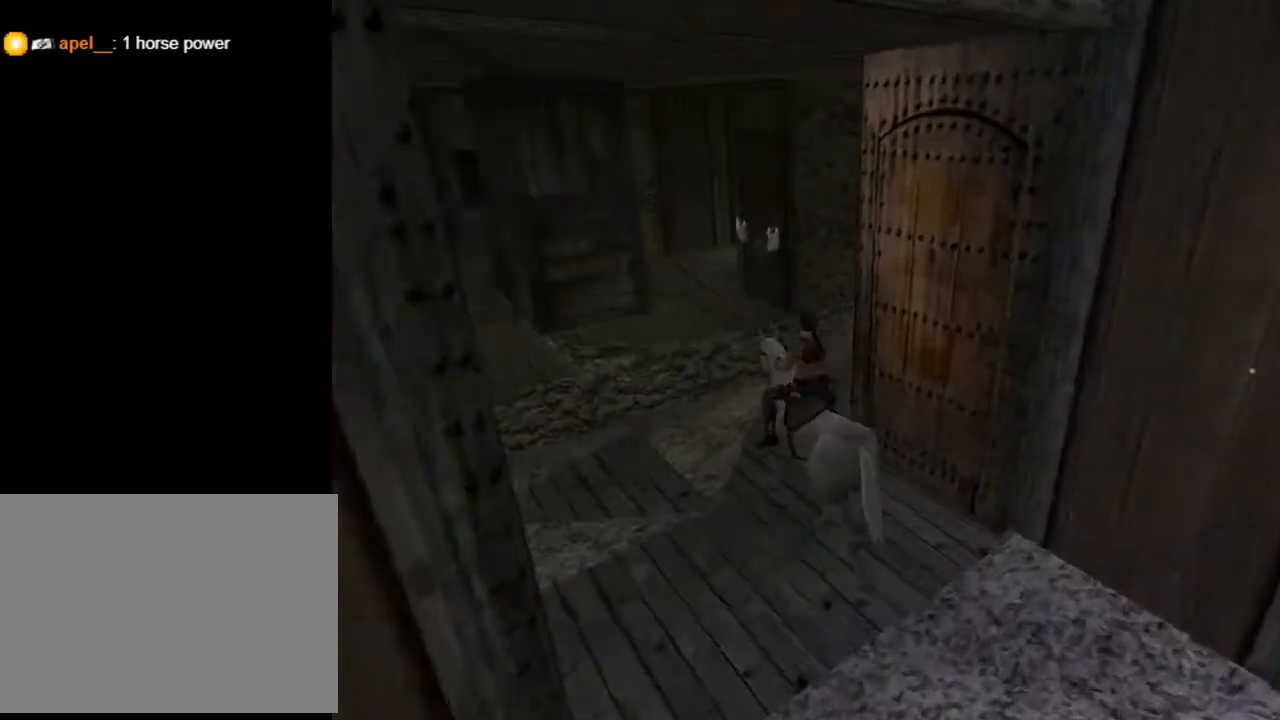
{"buttons": [], "left_stick": "center", "right_stick": "center", "events": []}
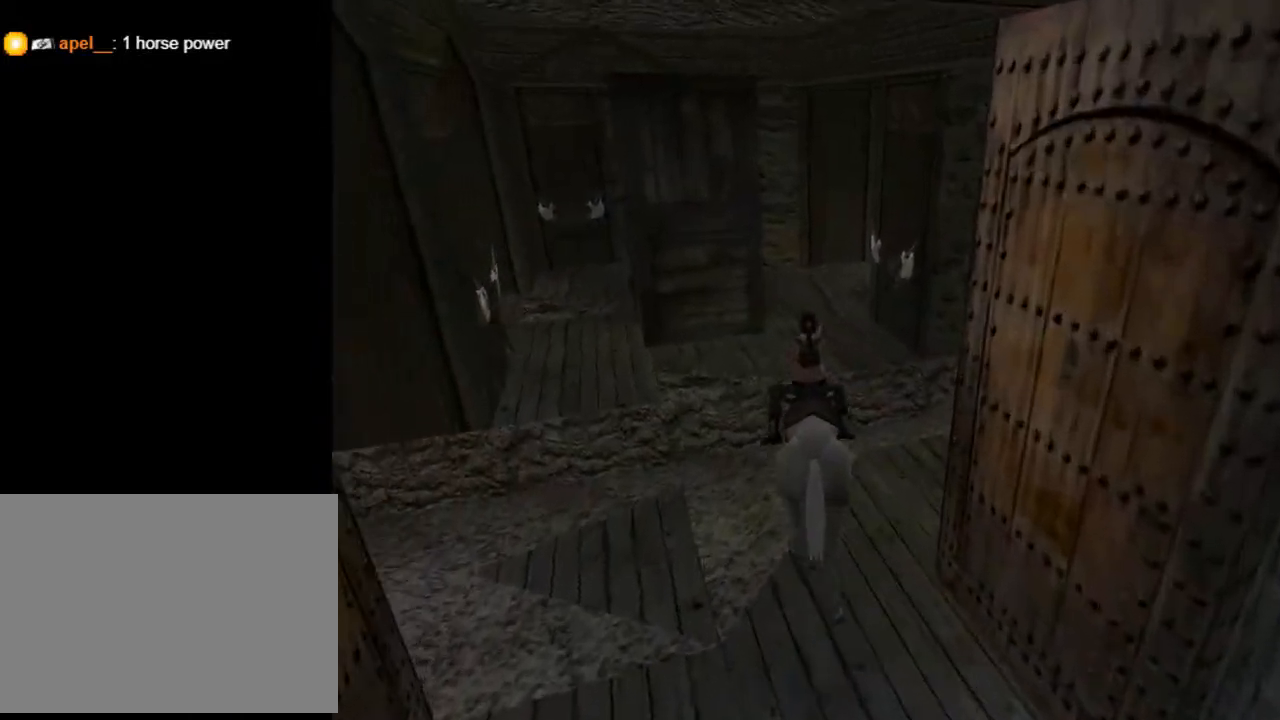
{"buttons": ["DPAD_LEFT"], "left_stick": "center", "right_stick": "center", "events": [[333, "DPAD_LEFT", "down"]]}
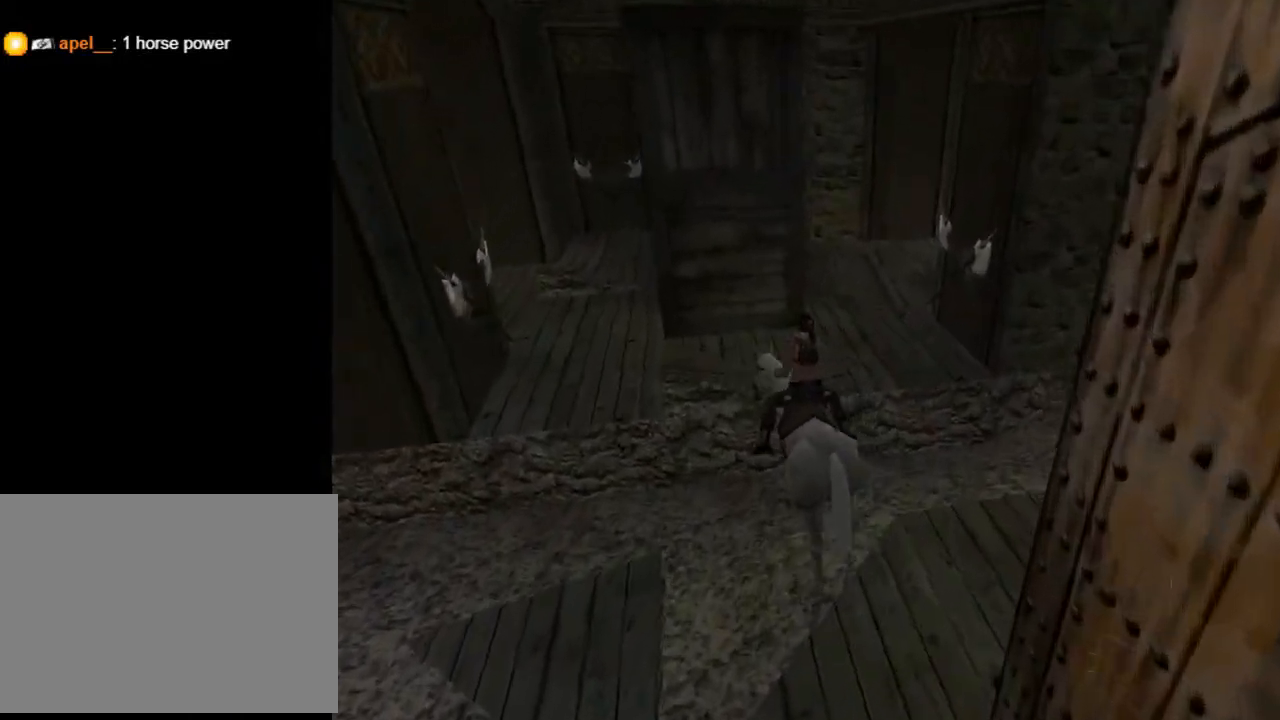
{"buttons": ["DPAD_LEFT"], "left_stick": "center", "right_stick": "center", "events": []}
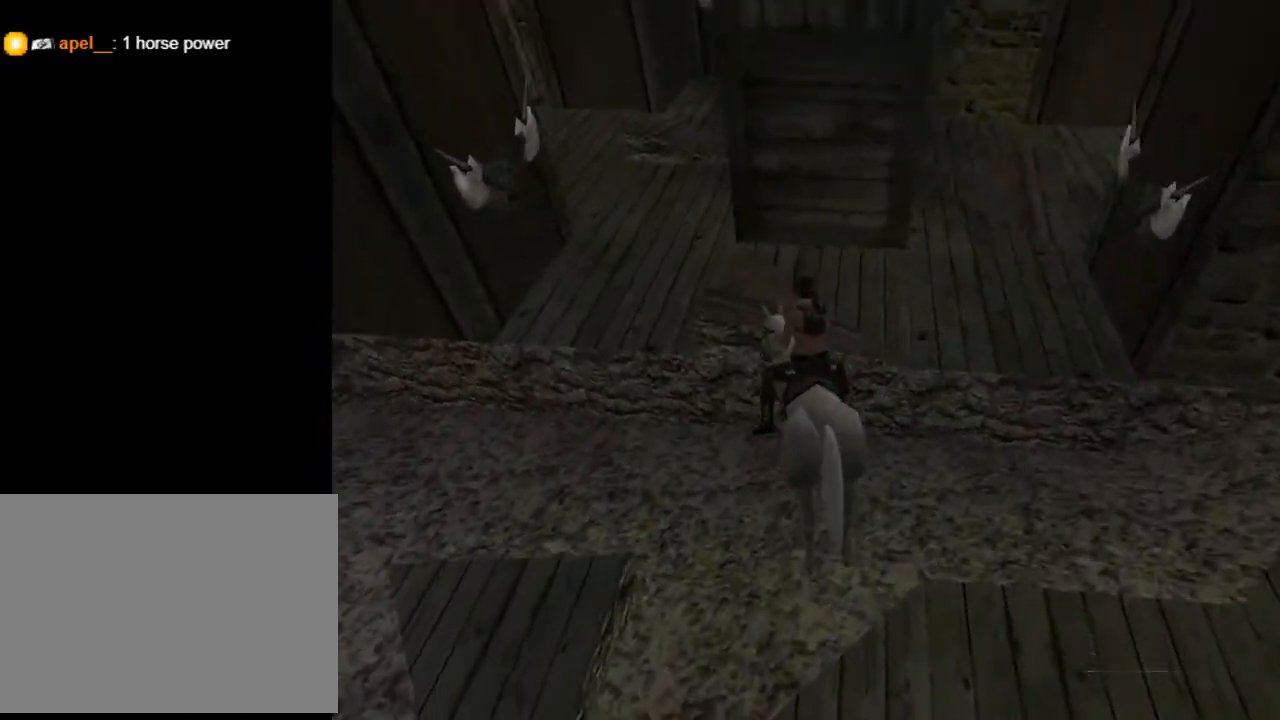
{"buttons": ["CROSS", "DPAD_LEFT"], "left_stick": "center", "right_stick": "center", "events": [[133, "CROSS", "down"]]}
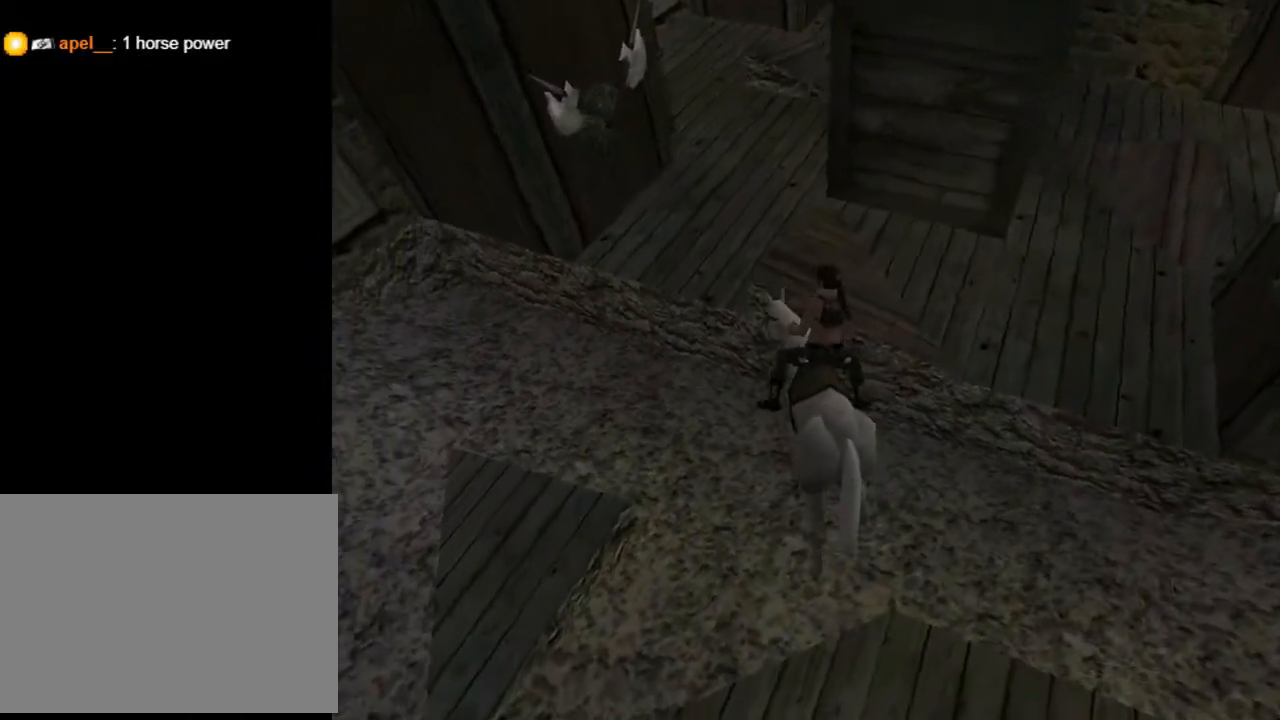
{"buttons": ["CROSS", "DPAD_LEFT"], "left_stick": "center", "right_stick": "center", "events": []}
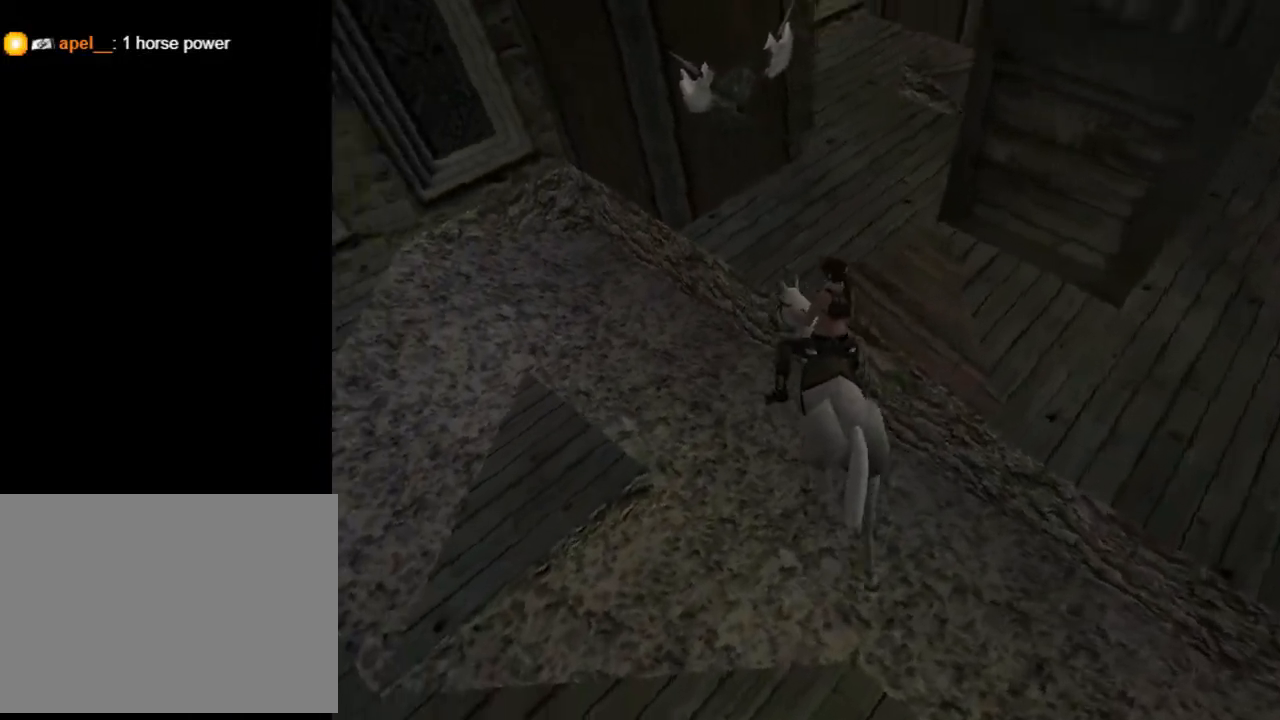
{"buttons": ["CROSS", "DPAD_LEFT"], "left_stick": "center", "right_stick": "center", "events": []}
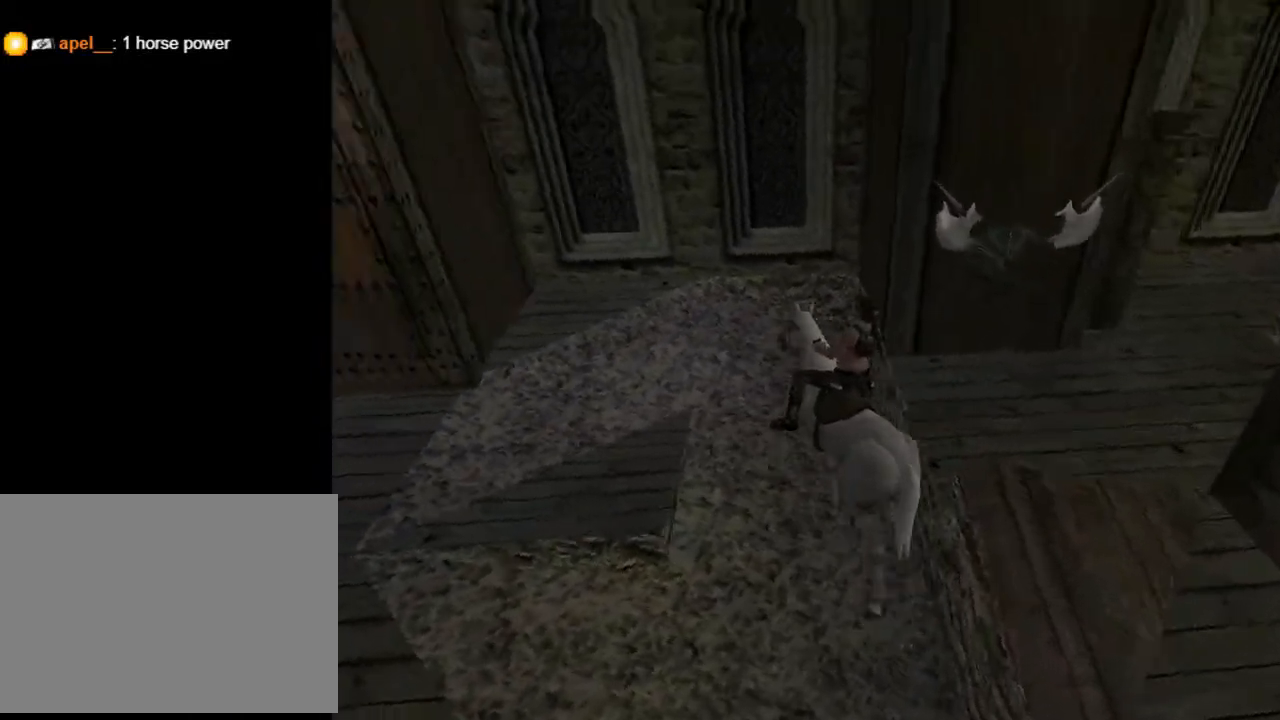
{"buttons": ["DPAD_LEFT"], "left_stick": "center", "right_stick": "center", "events": [[333, "CROSS", "up"]]}
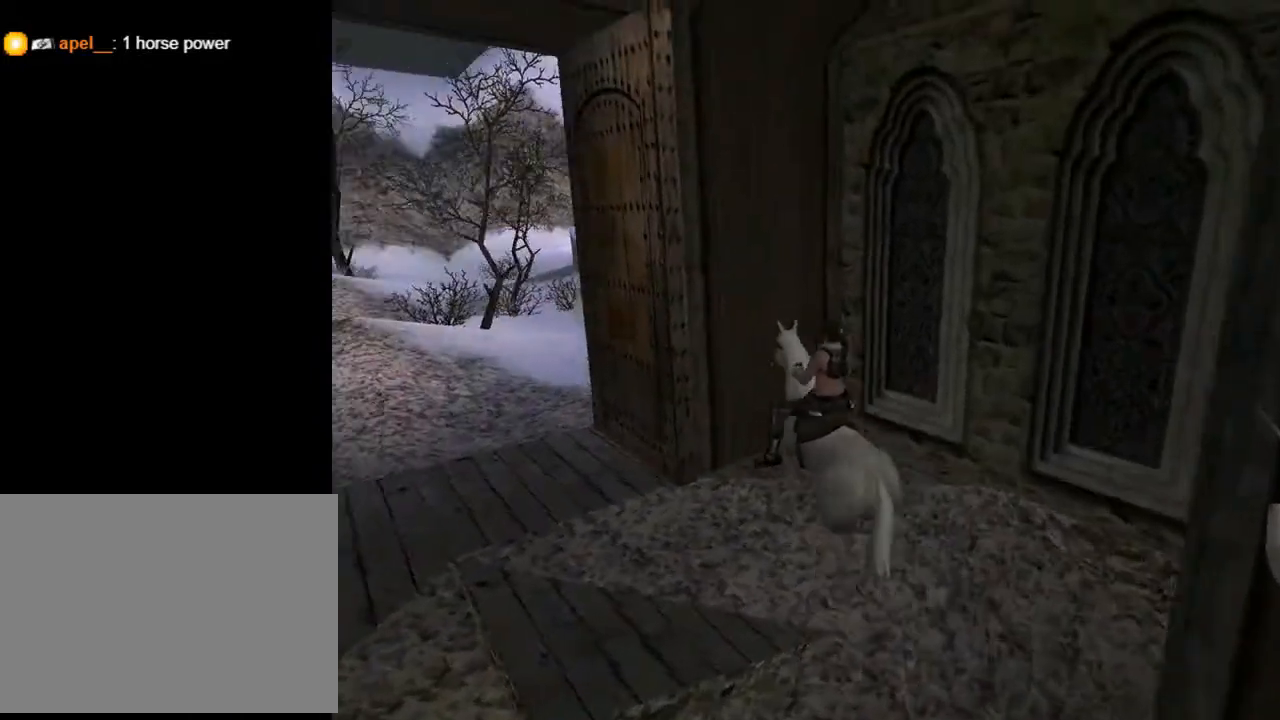
{"buttons": ["CROSS", "DPAD_LEFT"], "left_stick": "center", "right_stick": "center", "events": [[167, "CROSS", "down"]]}
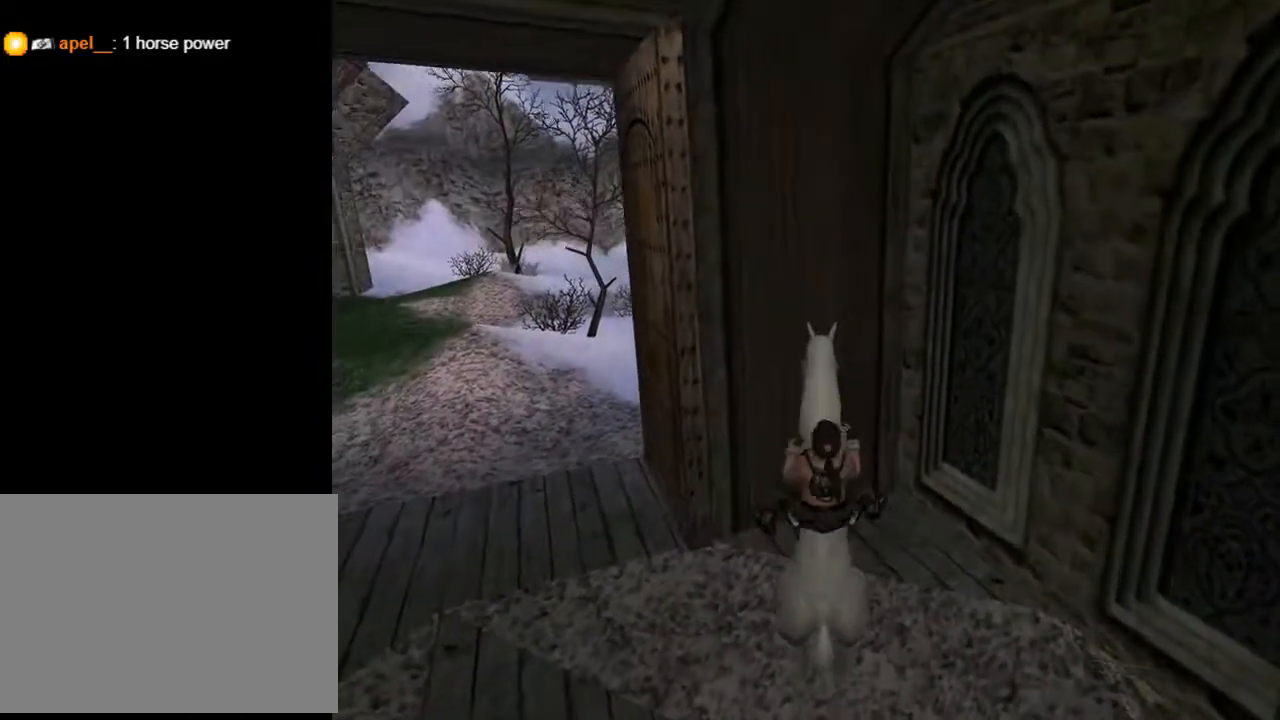
{"buttons": ["CROSS", "DPAD_LEFT"], "left_stick": "center", "right_stick": "center", "events": []}
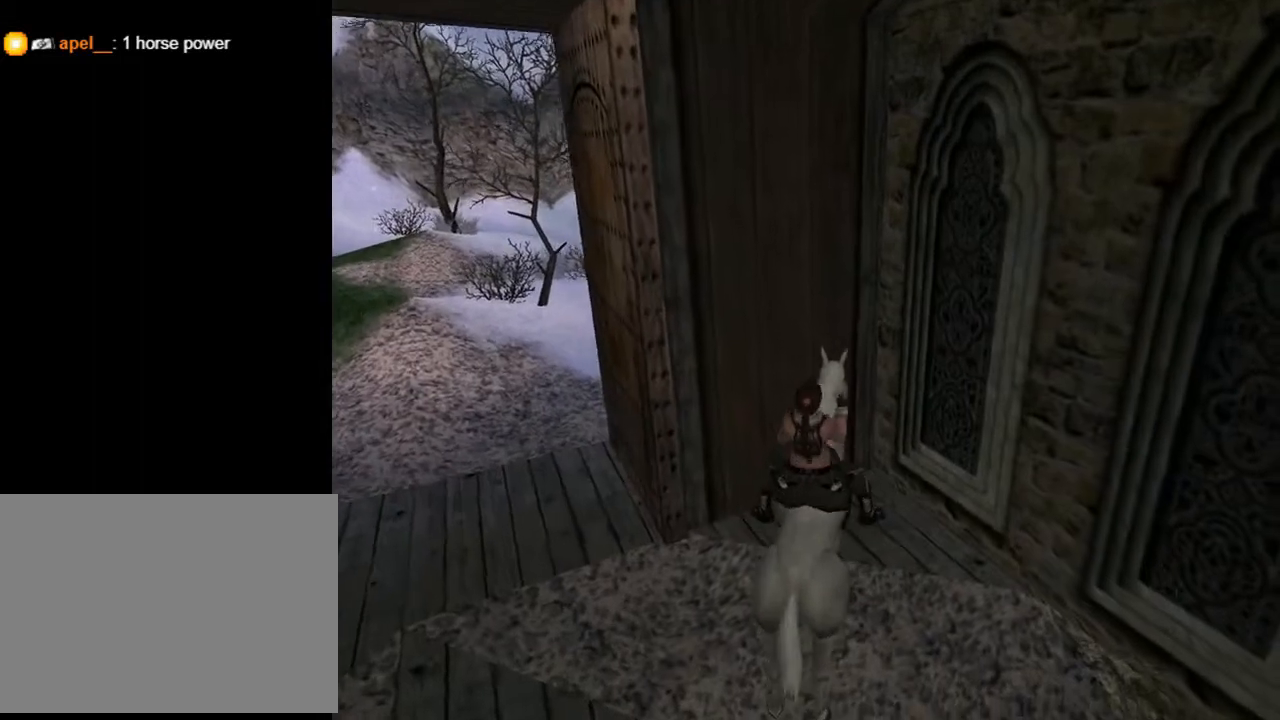
{"buttons": ["CROSS", "DPAD_LEFT"], "left_stick": "center", "right_stick": "center", "events": []}
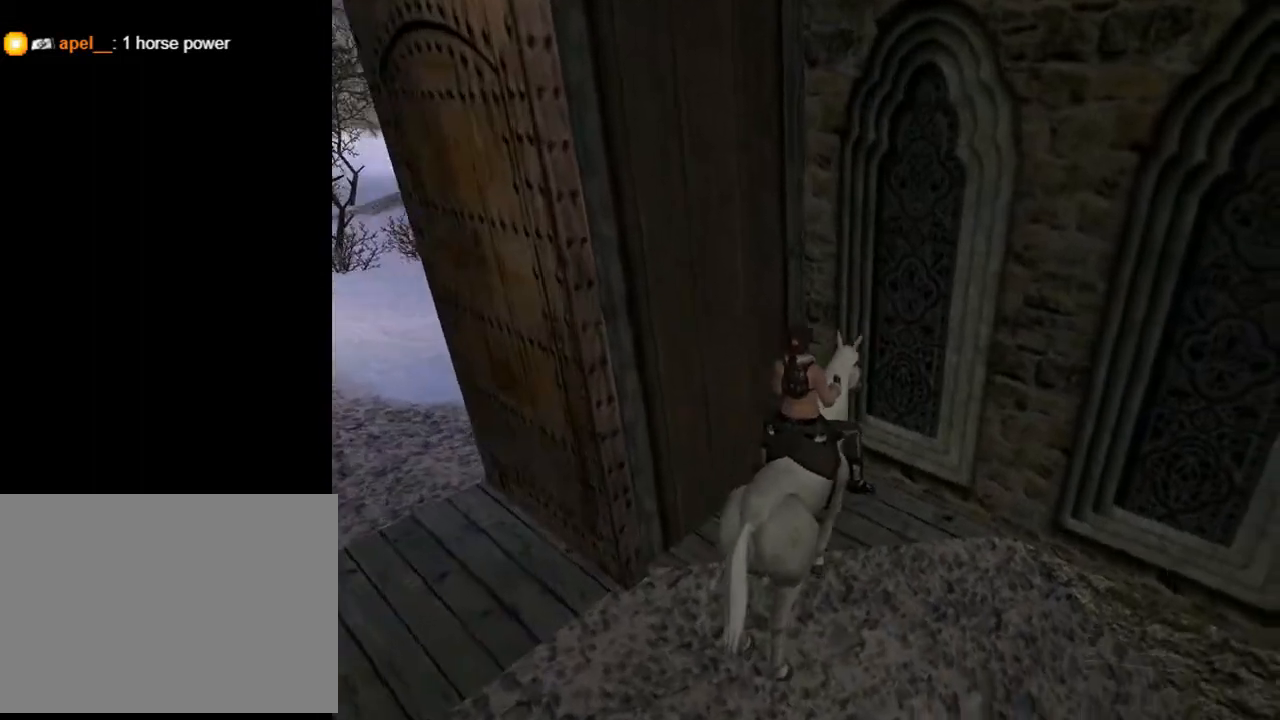
{"buttons": ["CROSS", "DPAD_LEFT"], "left_stick": "center", "right_stick": "center", "events": []}
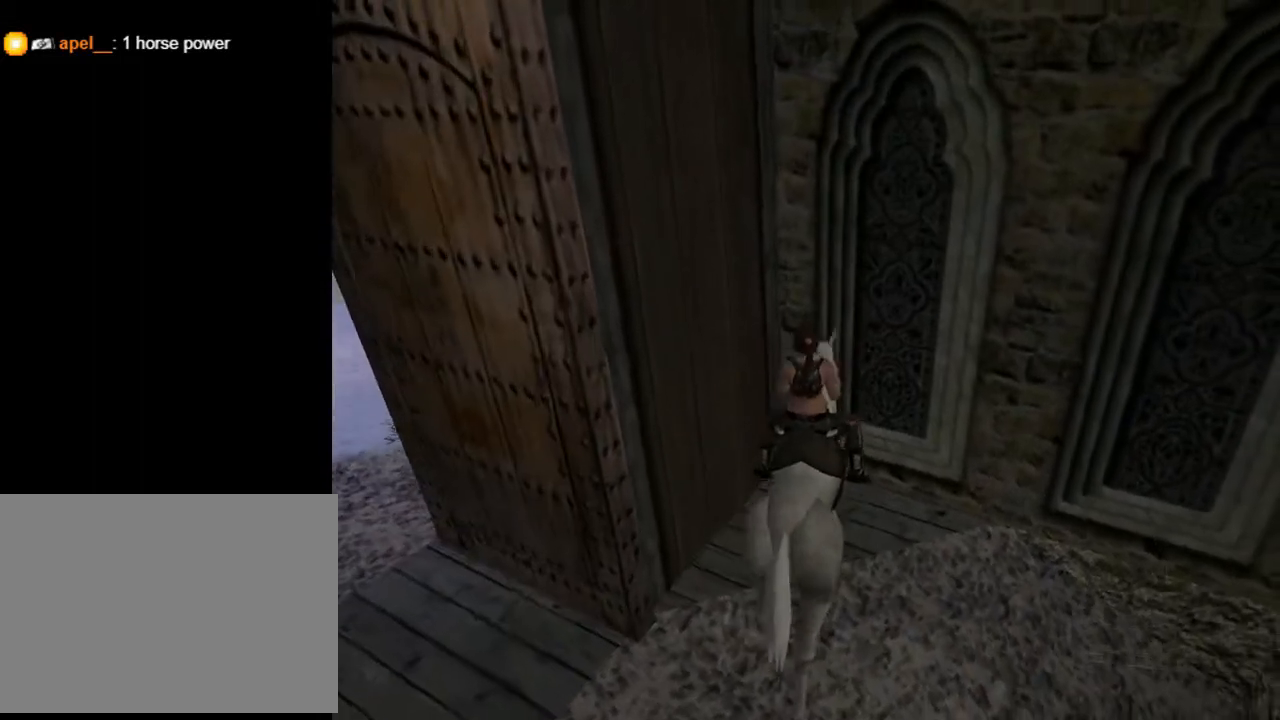
{"buttons": ["CROSS", "DPAD_RIGHT"], "left_stick": "center", "right_stick": "center", "events": [[200, "DPAD_LEFT", "up"], [300, "DPAD_RIGHT", "down"]]}
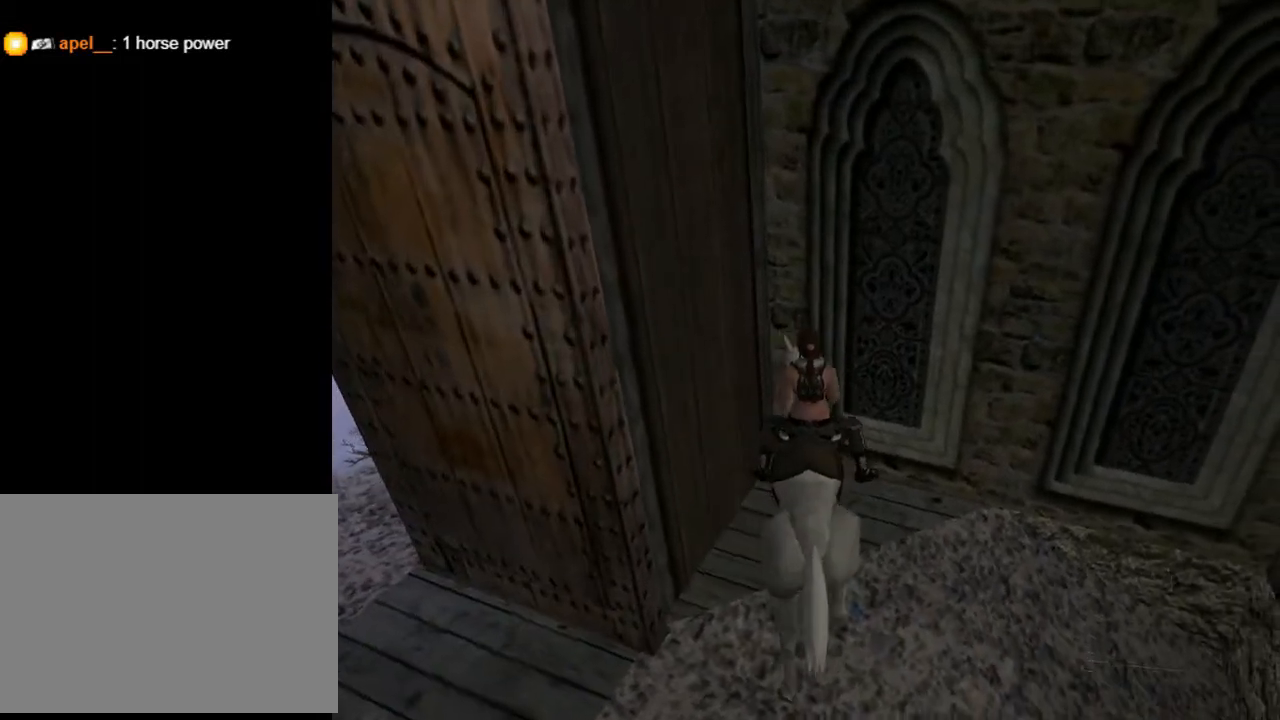
{"buttons": ["CROSS", "DPAD_RIGHT"], "left_stick": "center", "right_stick": "center", "events": [[233, "DPAD_DOWN", "down"], [267, "DPAD_RIGHT", "up"], [367, "DPAD_RIGHT", "down"], [433, "DPAD_DOWN", "up"]]}
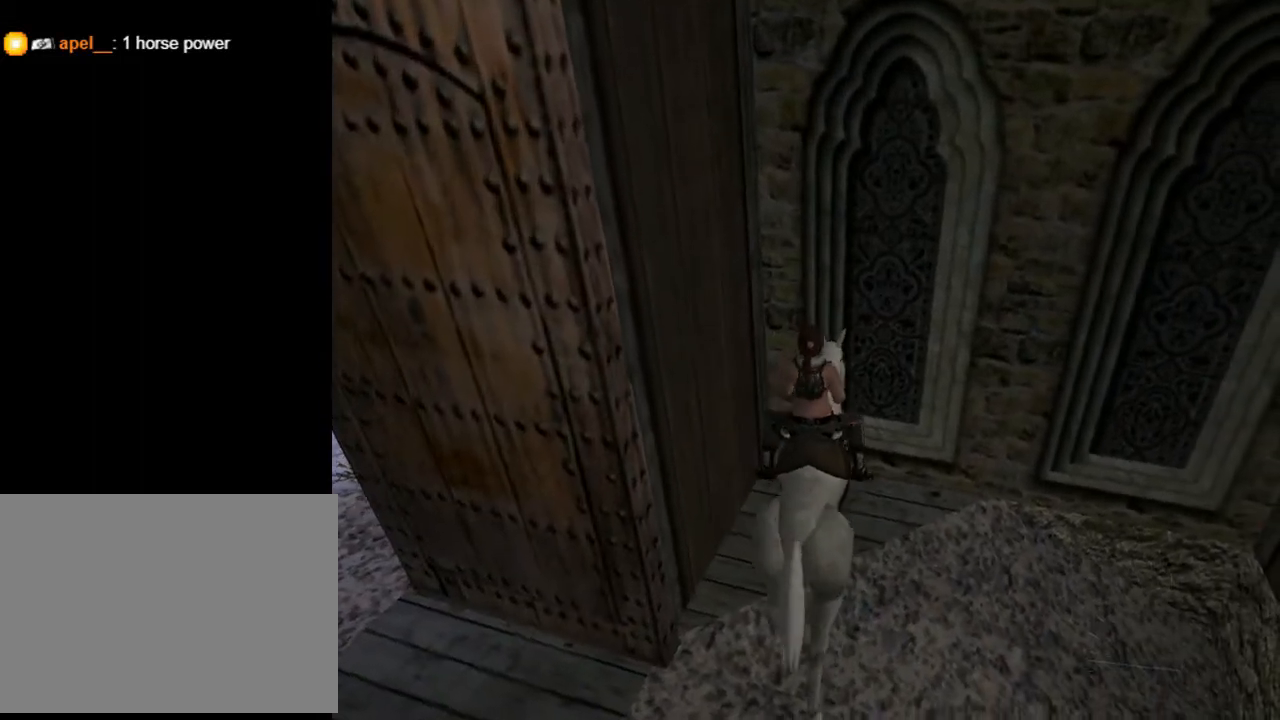
{"buttons": ["SELECT"], "left_stick": "center", "right_stick": "center", "events": [[333, "DPAD_RIGHT", "up"], [367, "CROSS", "up"], [467, "SELECT", "down"]]}
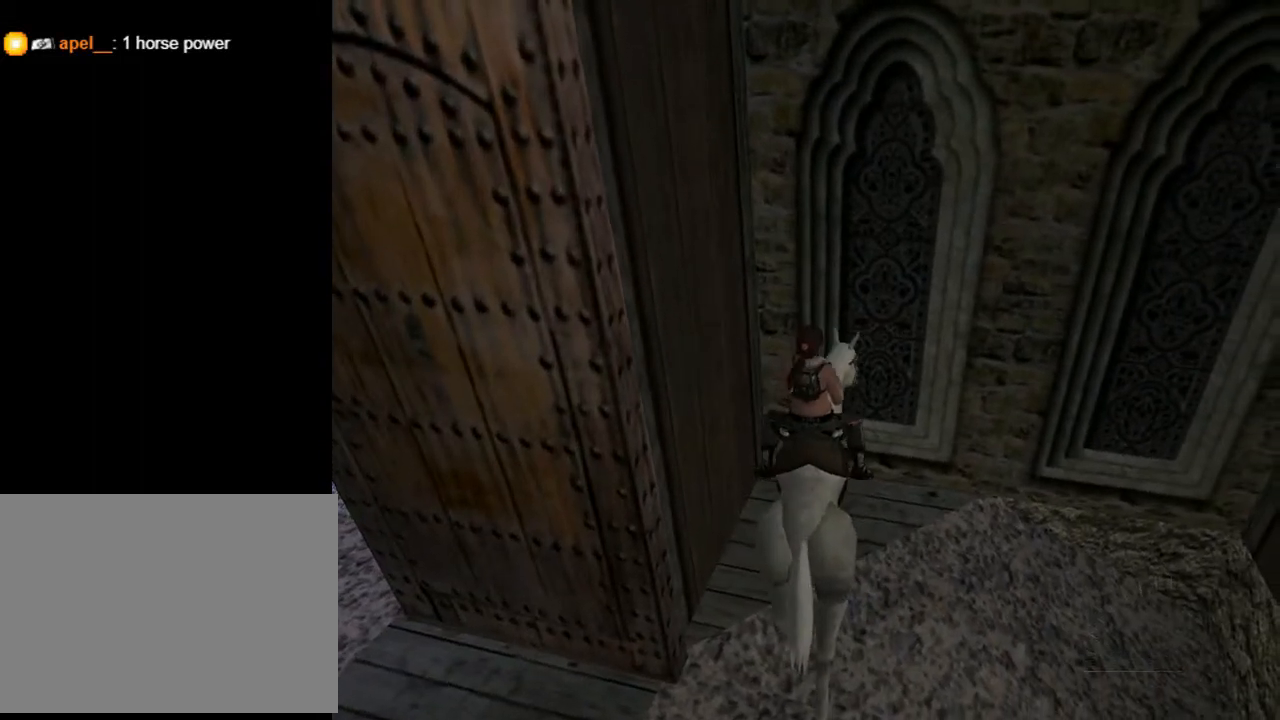
{"buttons": [], "left_stick": "center", "right_stick": "center", "events": [[167, "SELECT", "up"], [233, "CROSS", "down"], [333, "CROSS", "up"], [400, "CROSS", "down"], [500, "CROSS", "up"]]}
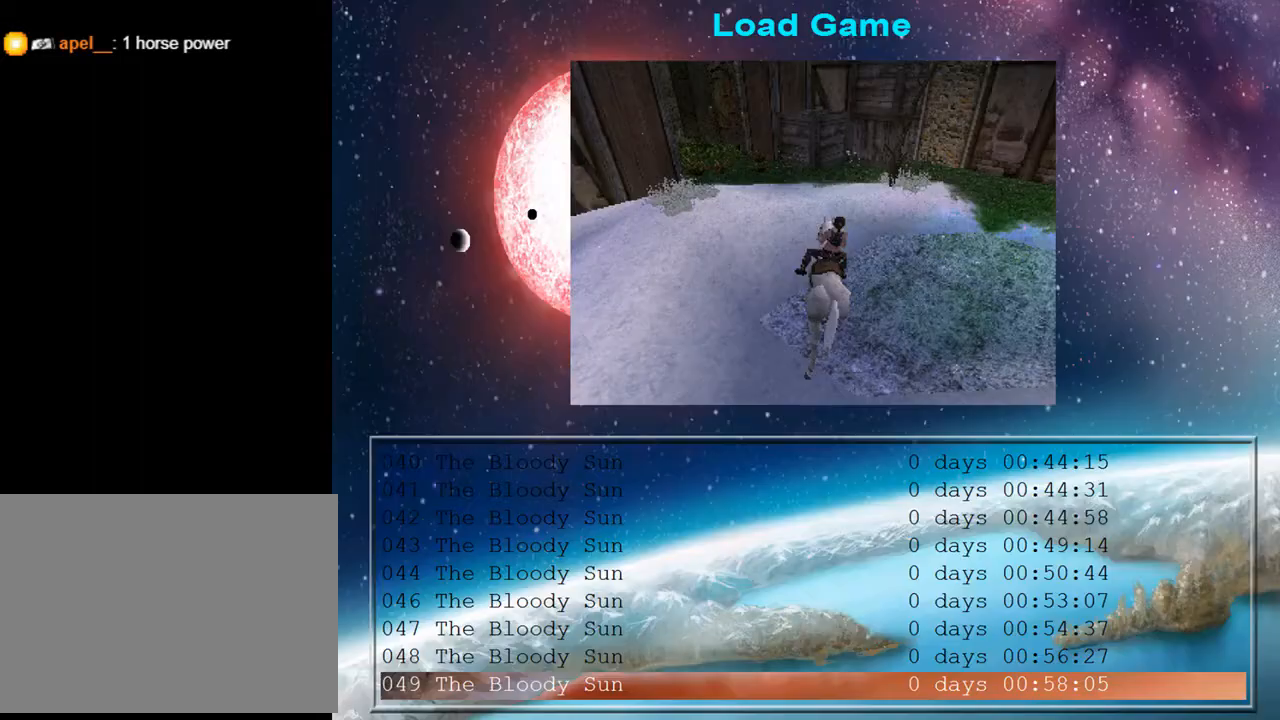
{"buttons": [], "left_stick": "center", "right_stick": "center", "events": [[100, "CROSS", "down"], [167, "CROSS", "up"], [233, "CROSS", "down"], [300, "CROSS", "up"], [400, "CROSS", "down"], [500, "CROSS", "up"]]}
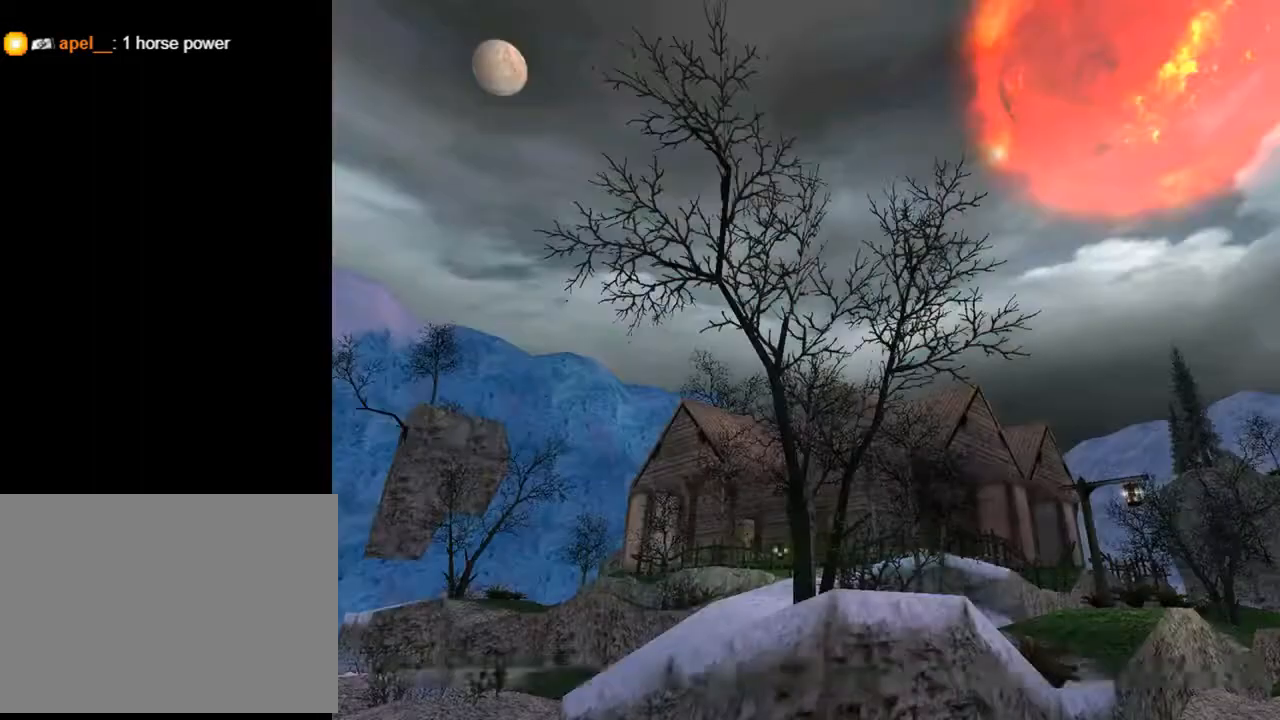
{"buttons": [], "left_stick": "center", "right_stick": "center", "events": []}
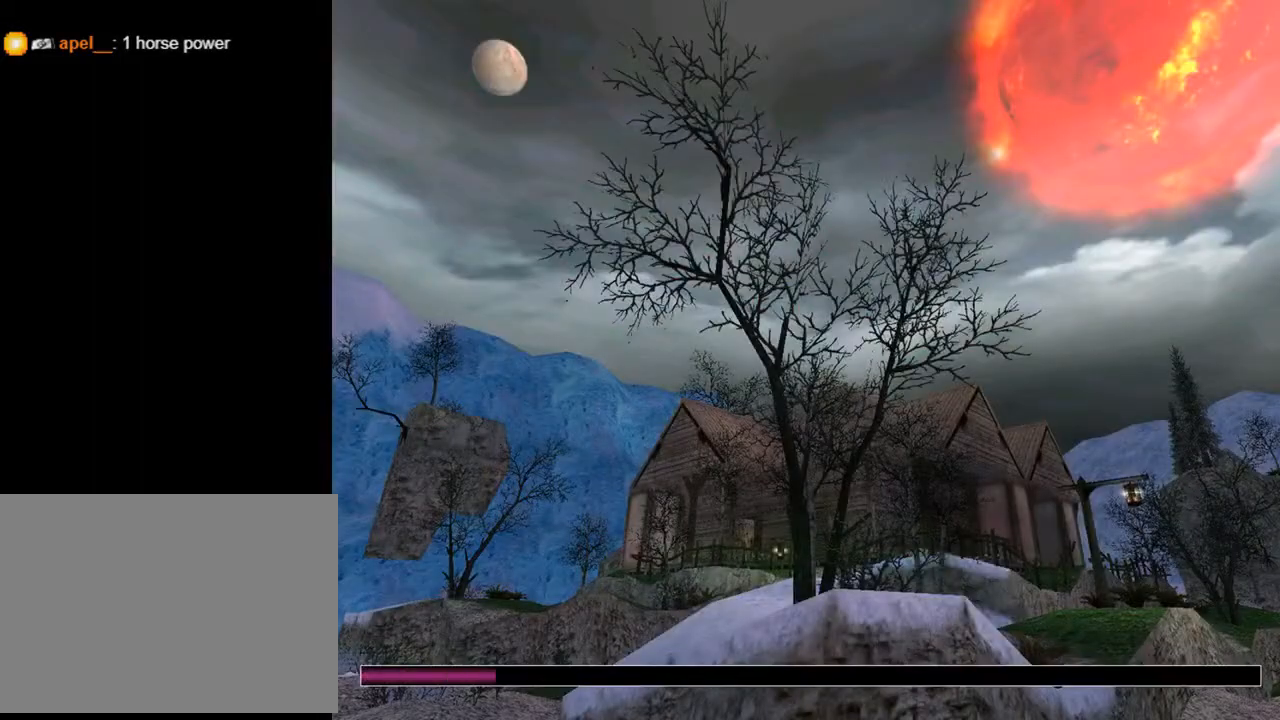
{"buttons": [], "left_stick": "center", "right_stick": "center", "events": []}
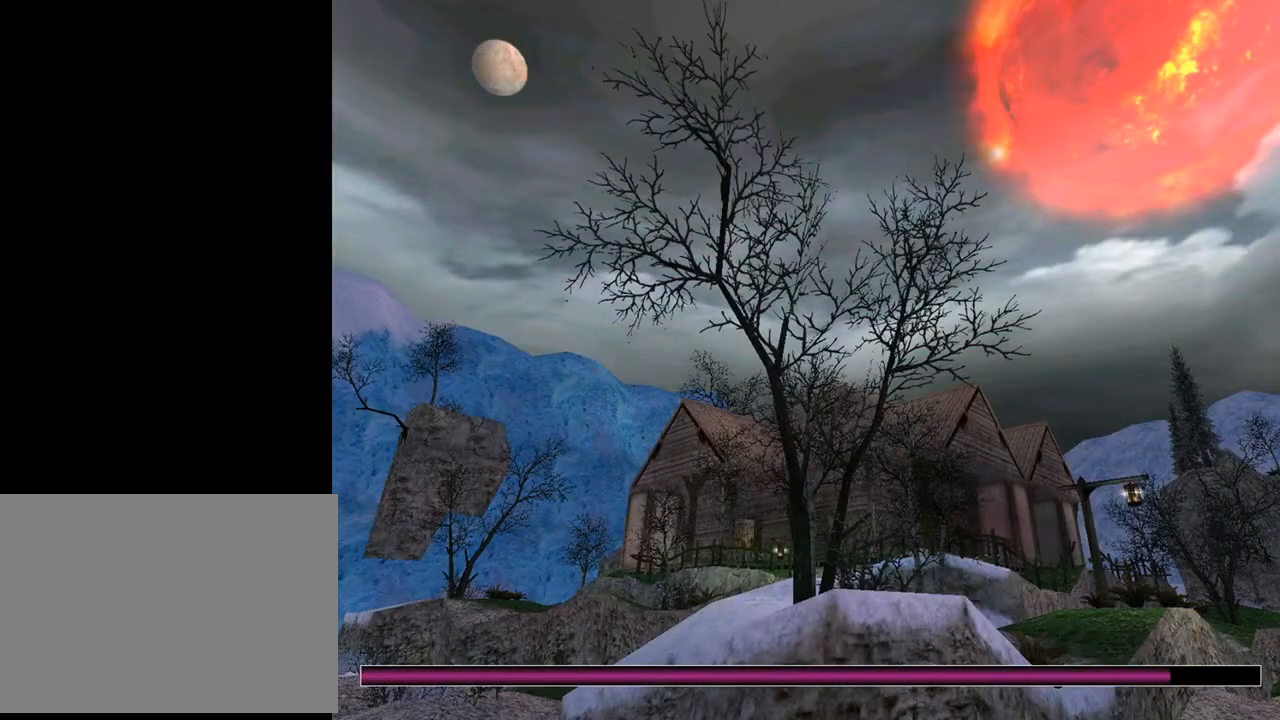
{"buttons": [], "left_stick": "center", "right_stick": "center", "events": []}
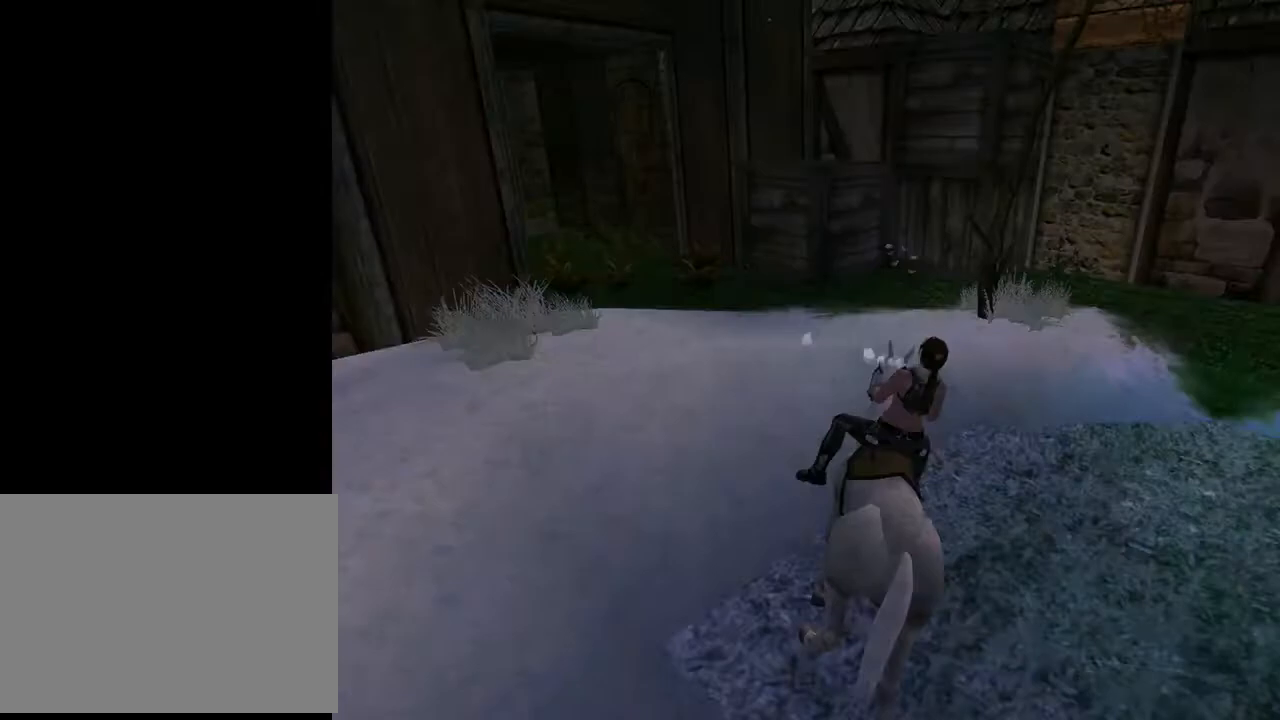
{"buttons": [], "left_stick": "center", "right_stick": "center", "events": []}
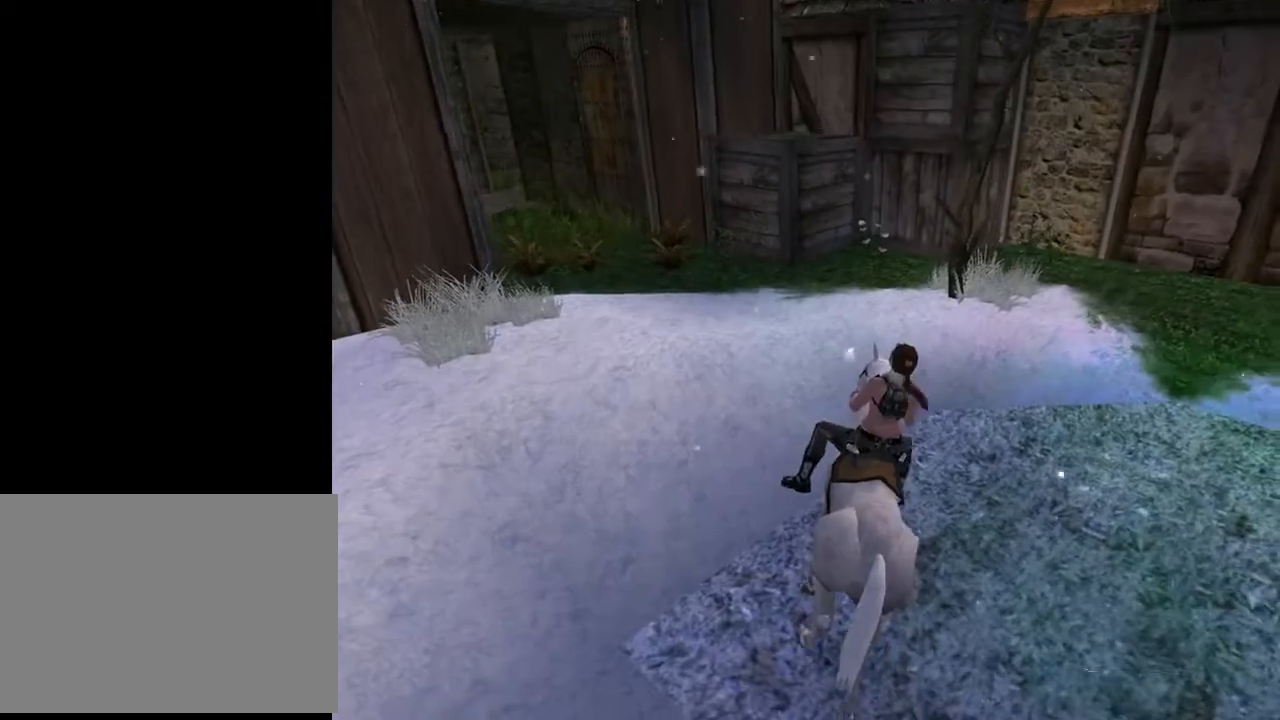
{"buttons": ["CROSS", "DPAD_UP", "DPAD_LEFT"], "left_stick": "center", "right_stick": "center", "events": [[100, "CROSS", "down"], [133, "DPAD_UP", "down"], [400, "DPAD_LEFT", "down"]]}